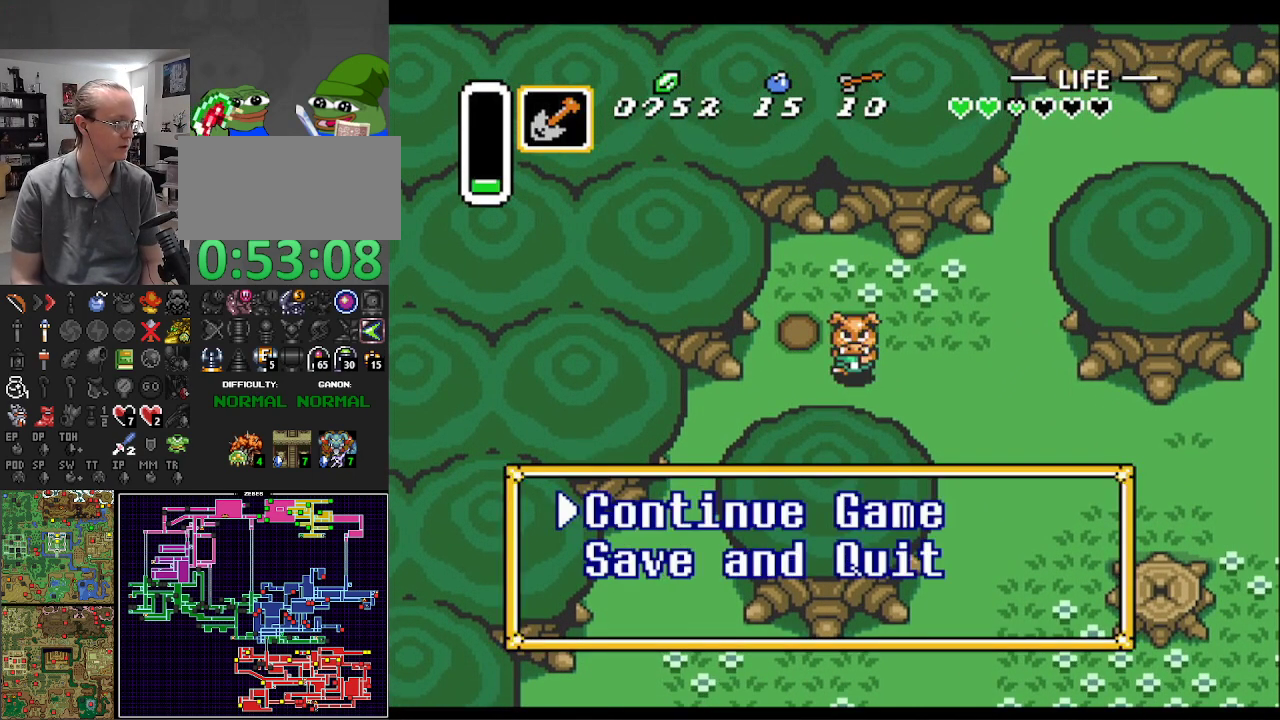
Gameplay with a controller (Nintendo layout); each line is a JSON object with the inputs held at the frame after it. "events" lists button and stick changes between this image and that frame as [ms after this image, input, new state], when the widget could be followed in between. Not read: L3 R3.
{"buttons": ["DPAD_DOWN"], "events": [[83, "DPAD_DOWN", "up"], [200, "DPAD_DOWN", "down"], [300, "DPAD_DOWN", "up"], [367, "DPAD_DOWN", "down"]]}
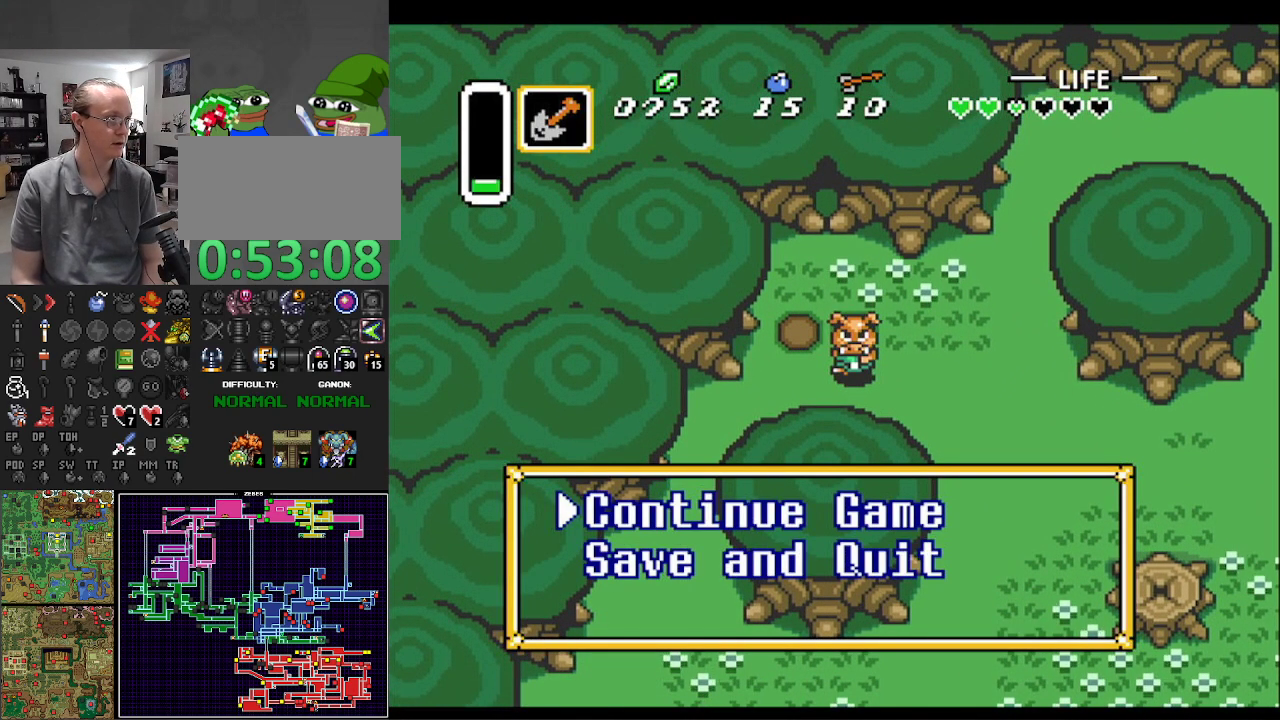
{"buttons": [], "events": [[17, "DPAD_DOWN", "up"], [67, "DPAD_DOWN", "down"], [217, "DPAD_DOWN", "up"], [300, "A", "down"], [450, "A", "up"]]}
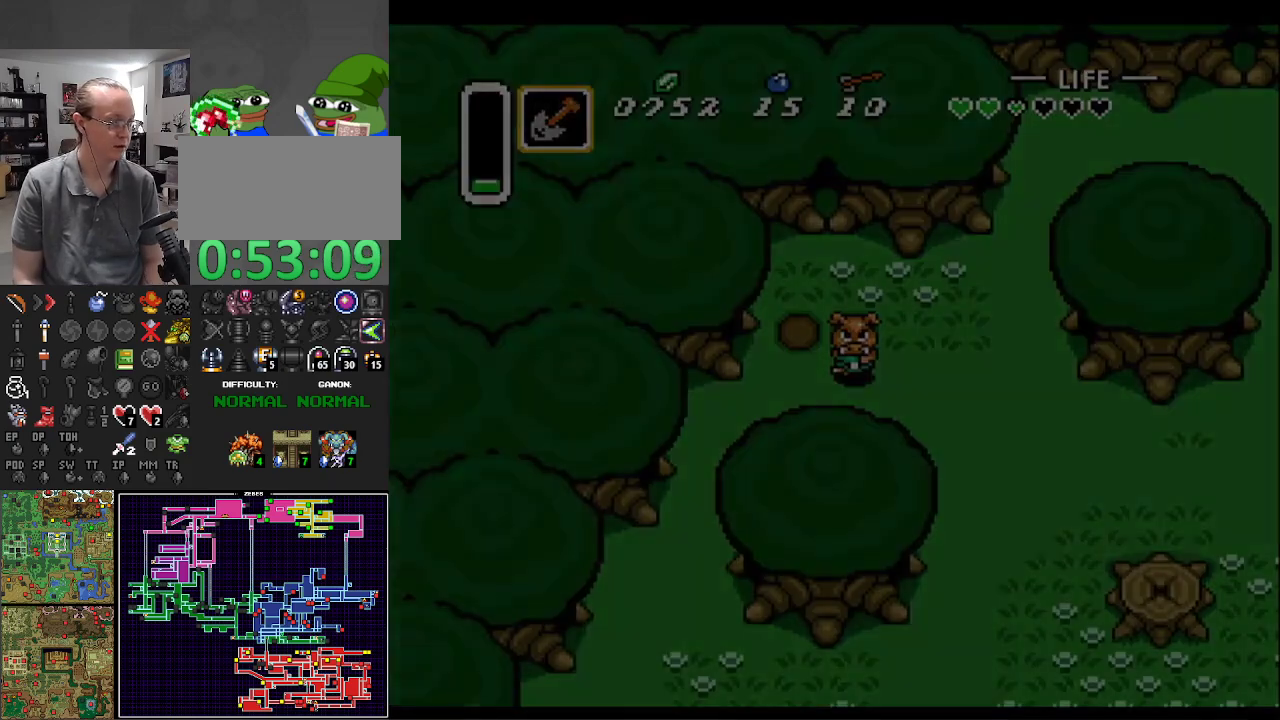
{"buttons": ["A"], "events": [[33, "A", "down"], [133, "A", "up"], [250, "A", "down"], [350, "A", "up"], [450, "A", "down"]]}
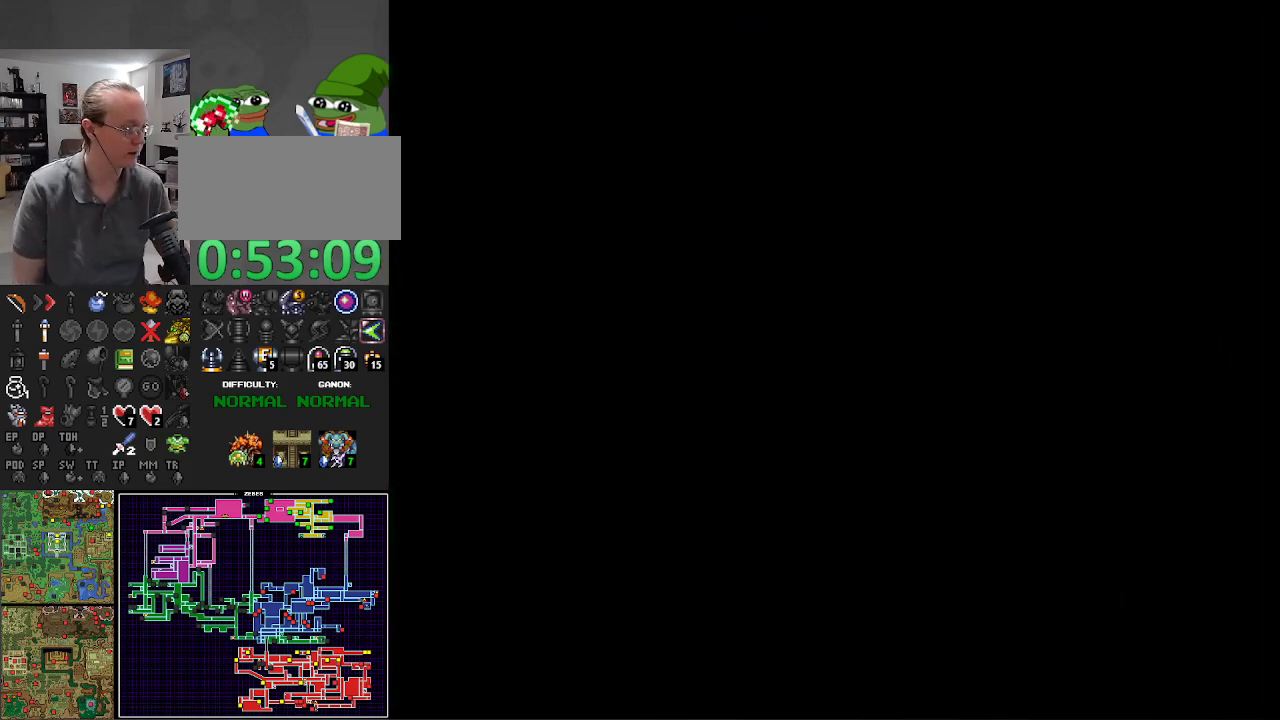
{"buttons": [], "events": [[33, "A", "up"], [133, "A", "down"], [200, "A", "up"], [333, "A", "down"], [450, "A", "up"]]}
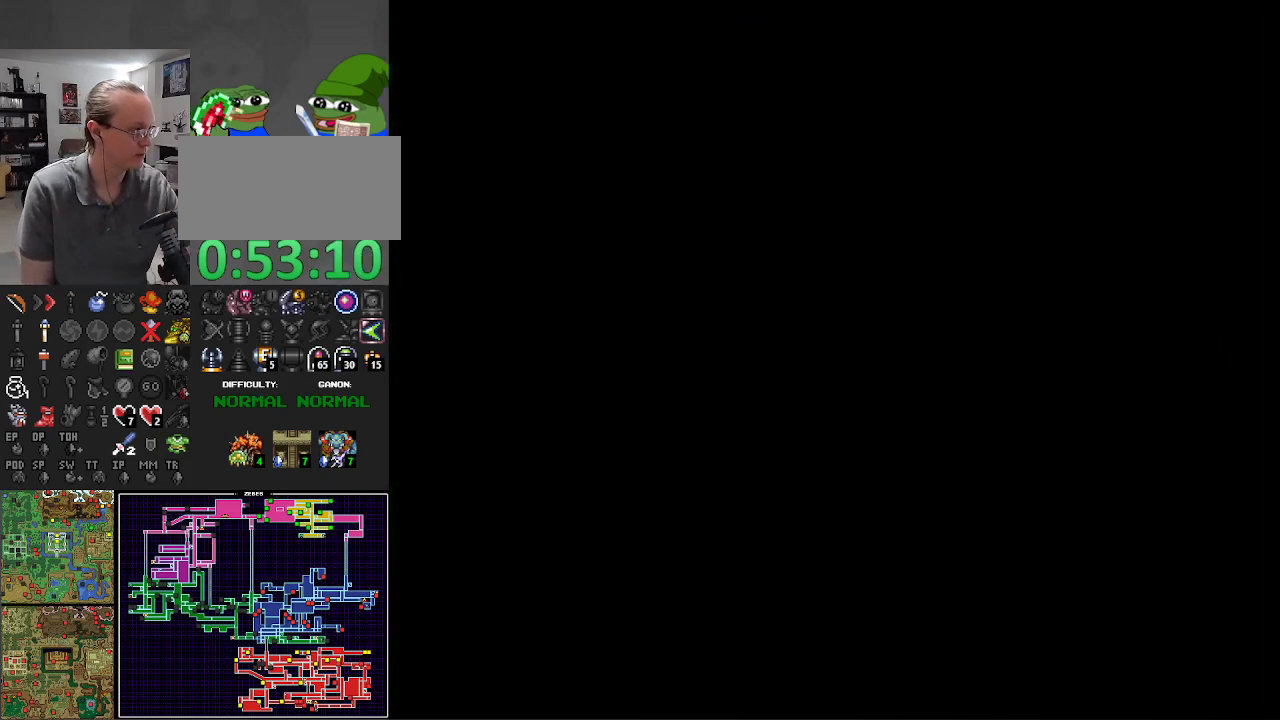
{"buttons": ["A"], "events": [[67, "A", "down"], [150, "A", "up"], [233, "A", "down"], [333, "A", "up"], [450, "A", "down"]]}
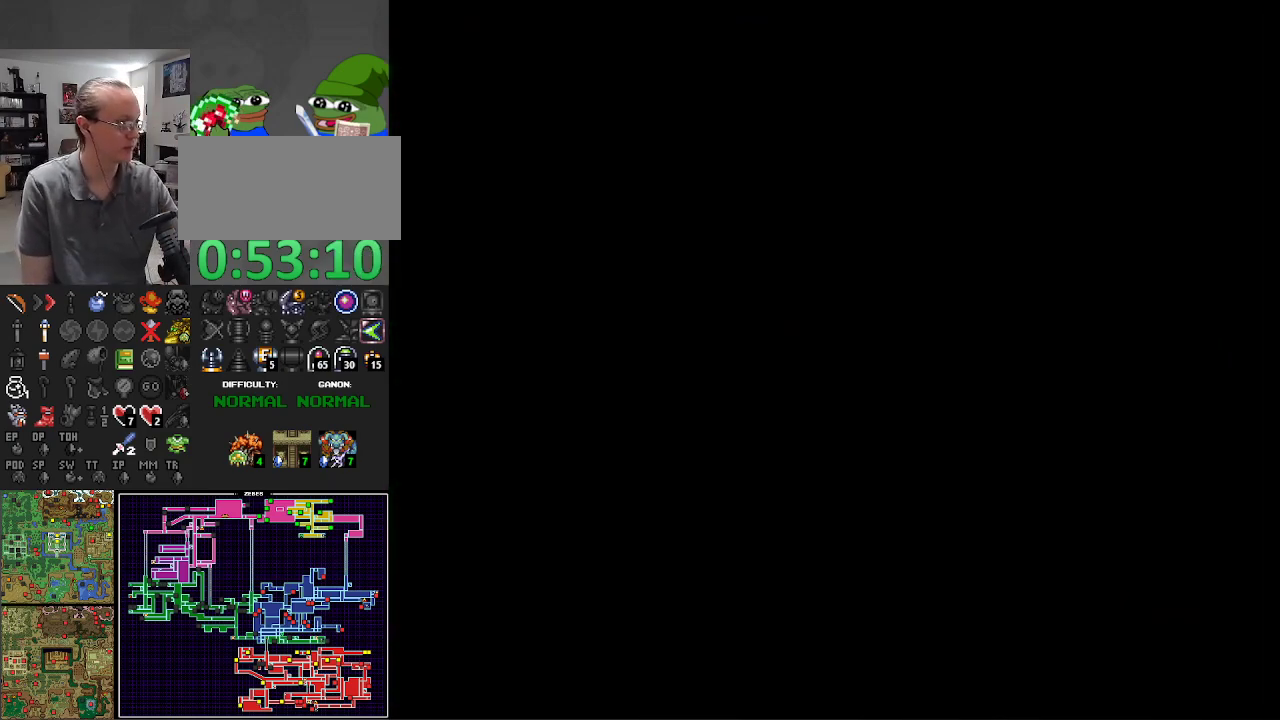
{"buttons": [], "events": [[17, "A", "up"], [117, "A", "down"], [233, "A", "up"], [317, "A", "down"], [400, "A", "up"]]}
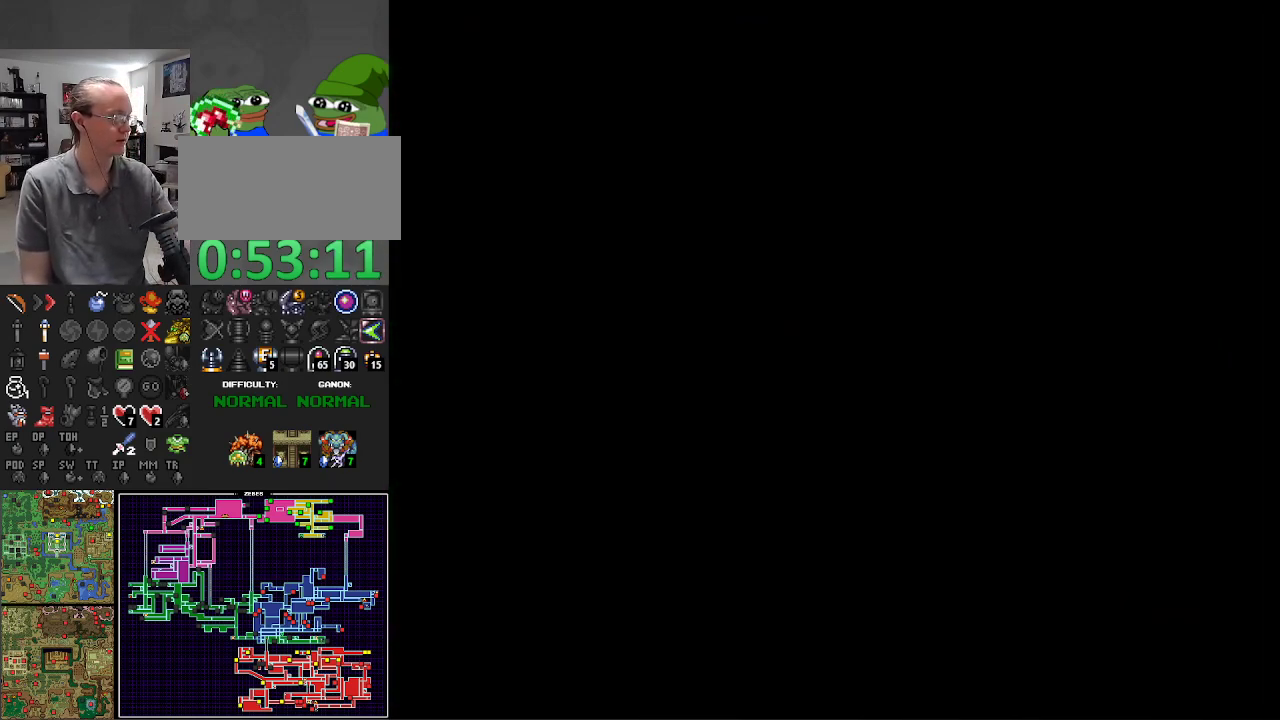
{"buttons": [], "events": [[67, "A", "down"], [83, "A", "up"], [150, "A", "down"], [233, "A", "up"], [333, "A", "down"], [450, "A", "up"]]}
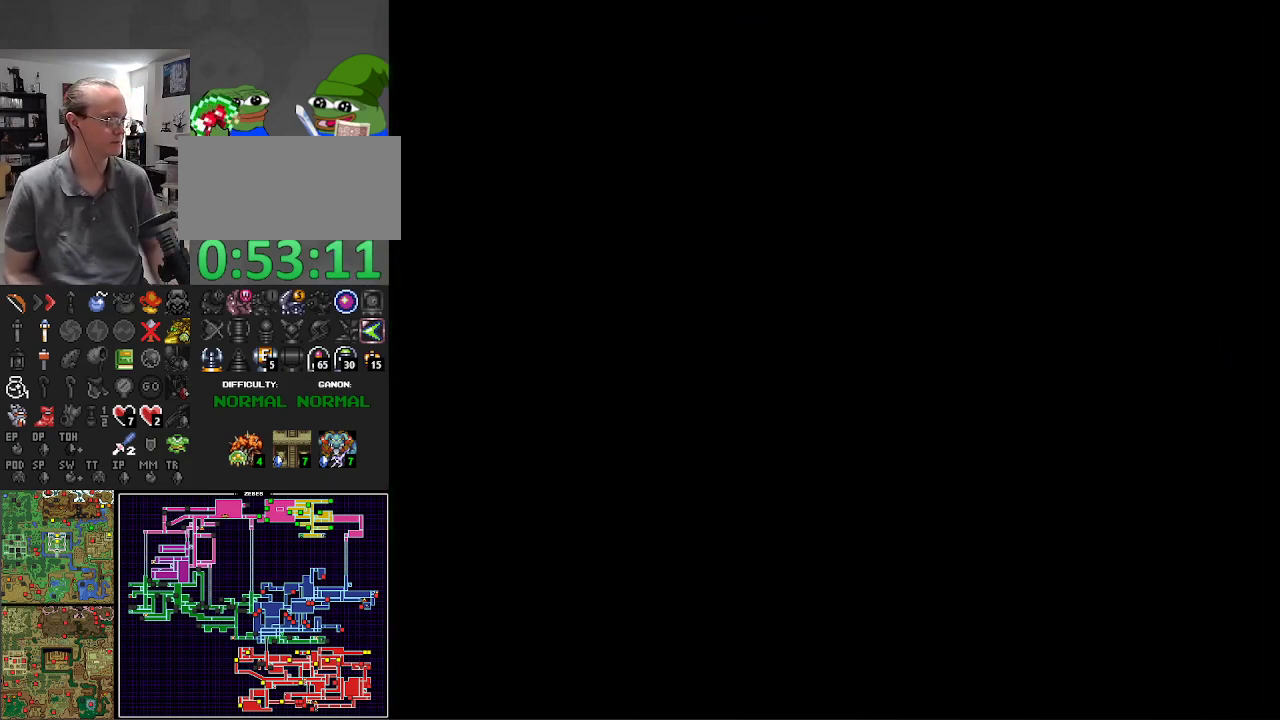
{"buttons": ["A"], "events": [[67, "A", "down"], [133, "A", "up"], [233, "A", "down"], [300, "A", "up"], [383, "A", "down"]]}
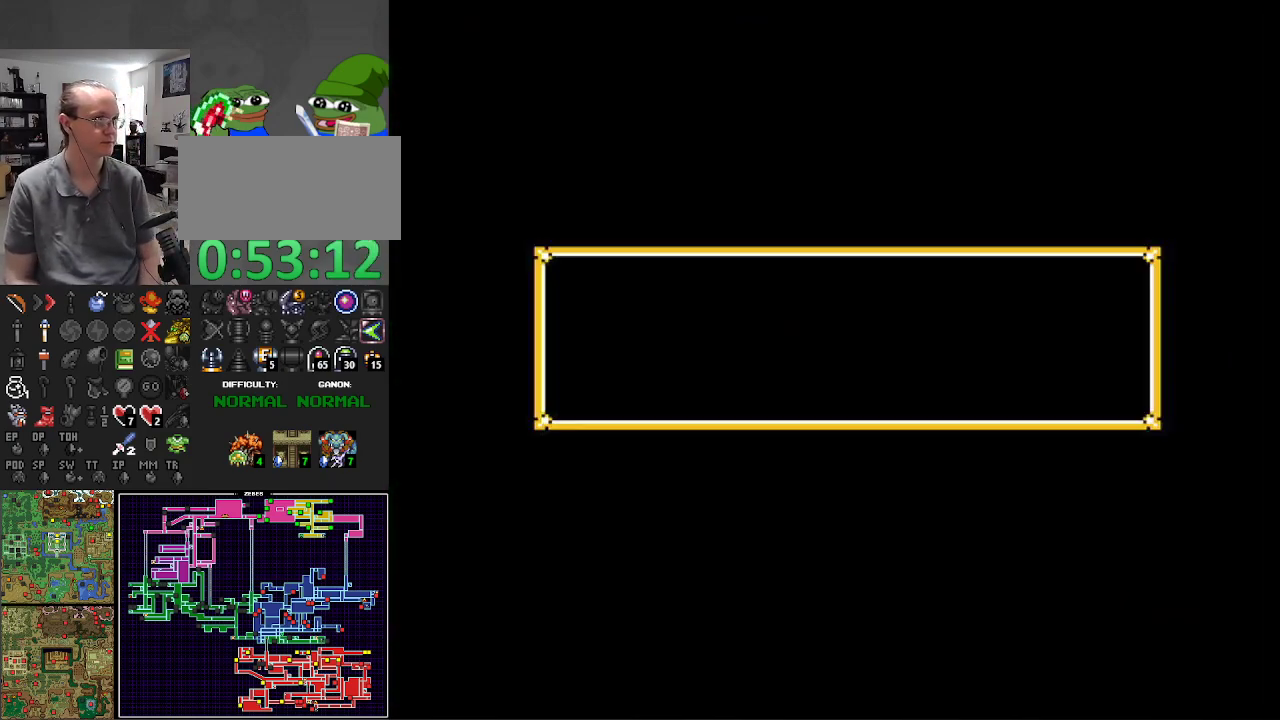
{"buttons": [], "events": [[67, "A", "up"], [167, "A", "down"], [283, "A", "up"]]}
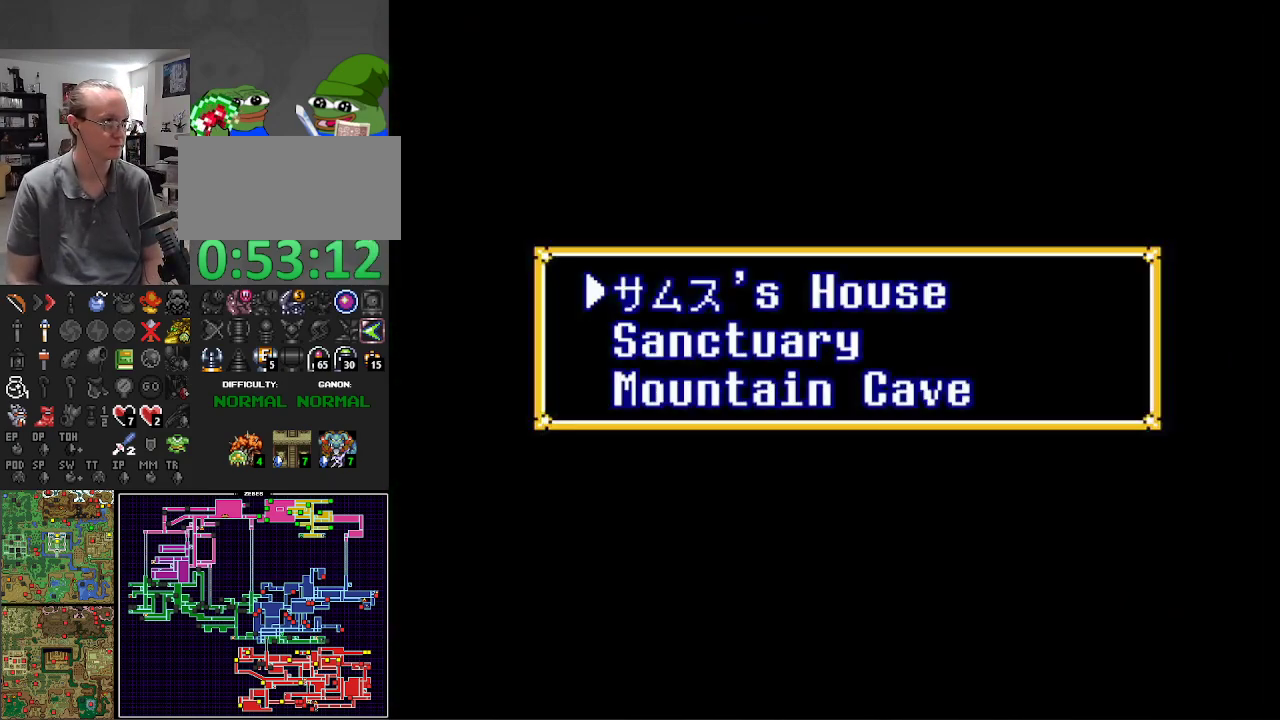
{"buttons": [], "events": [[333, "A", "down"], [433, "A", "up"]]}
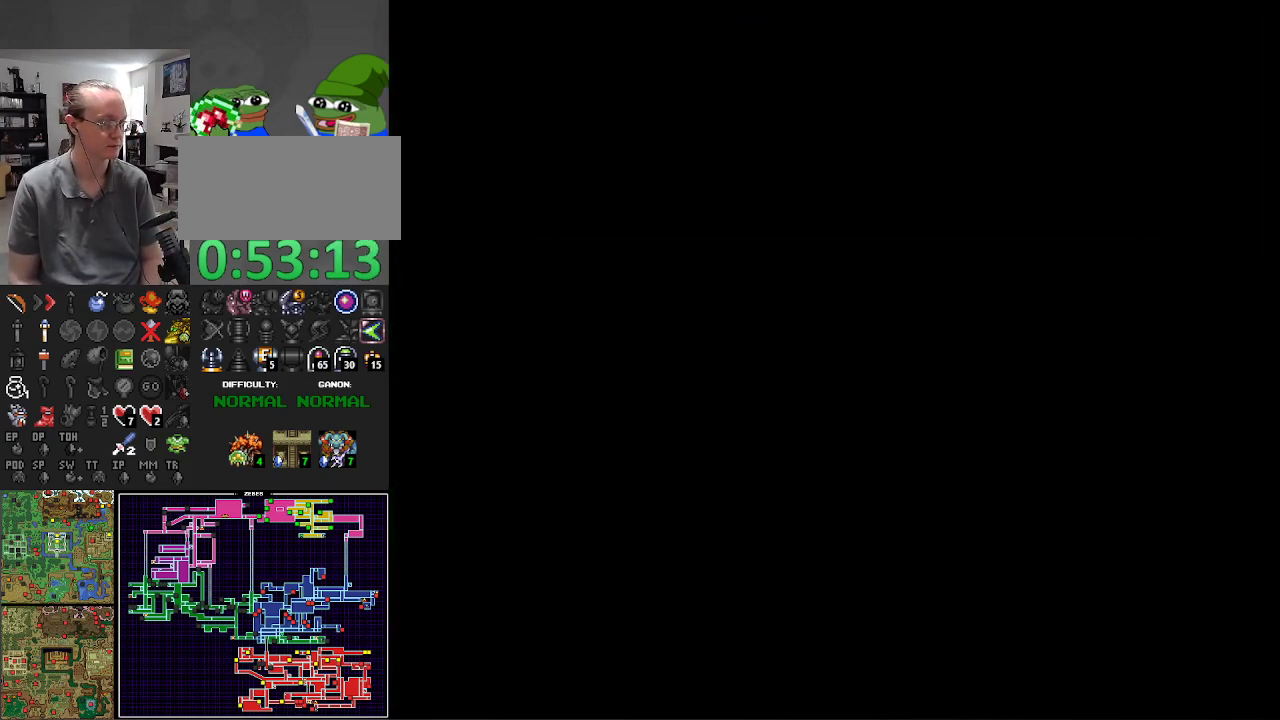
{"buttons": ["DPAD_DOWN"], "events": [[133, "DPAD_DOWN", "down"]]}
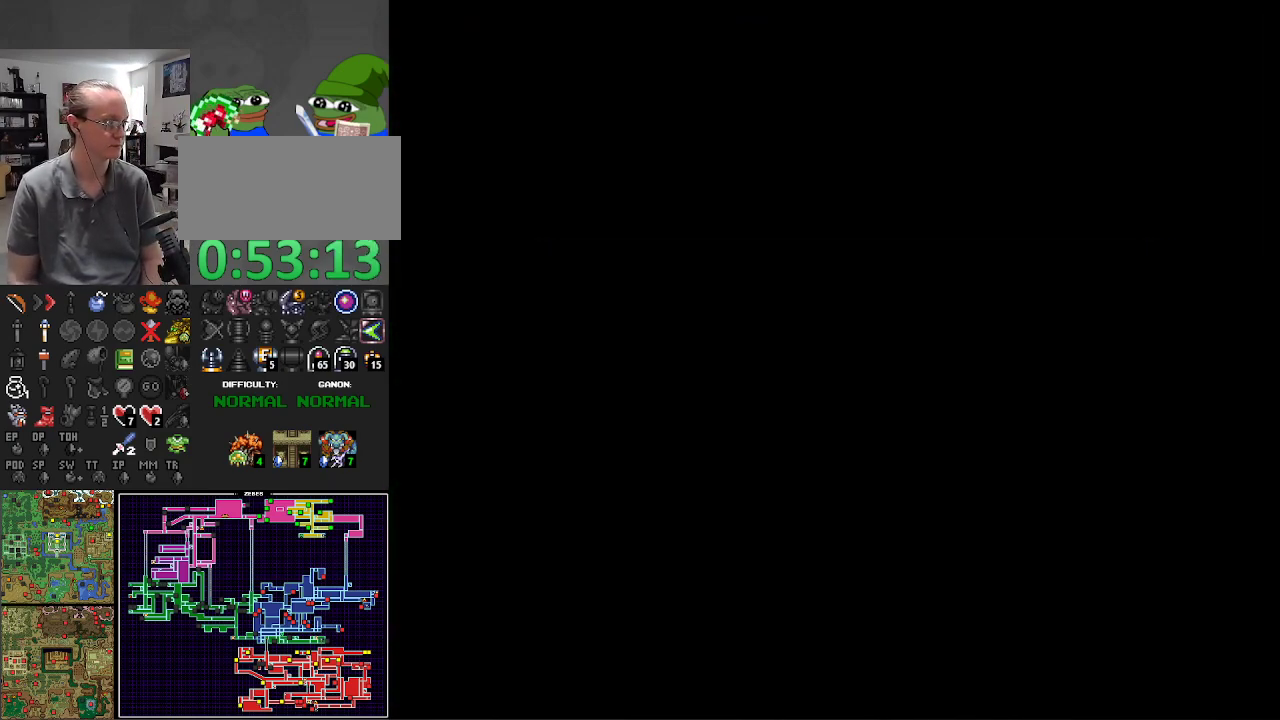
{"buttons": ["DPAD_DOWN"], "events": []}
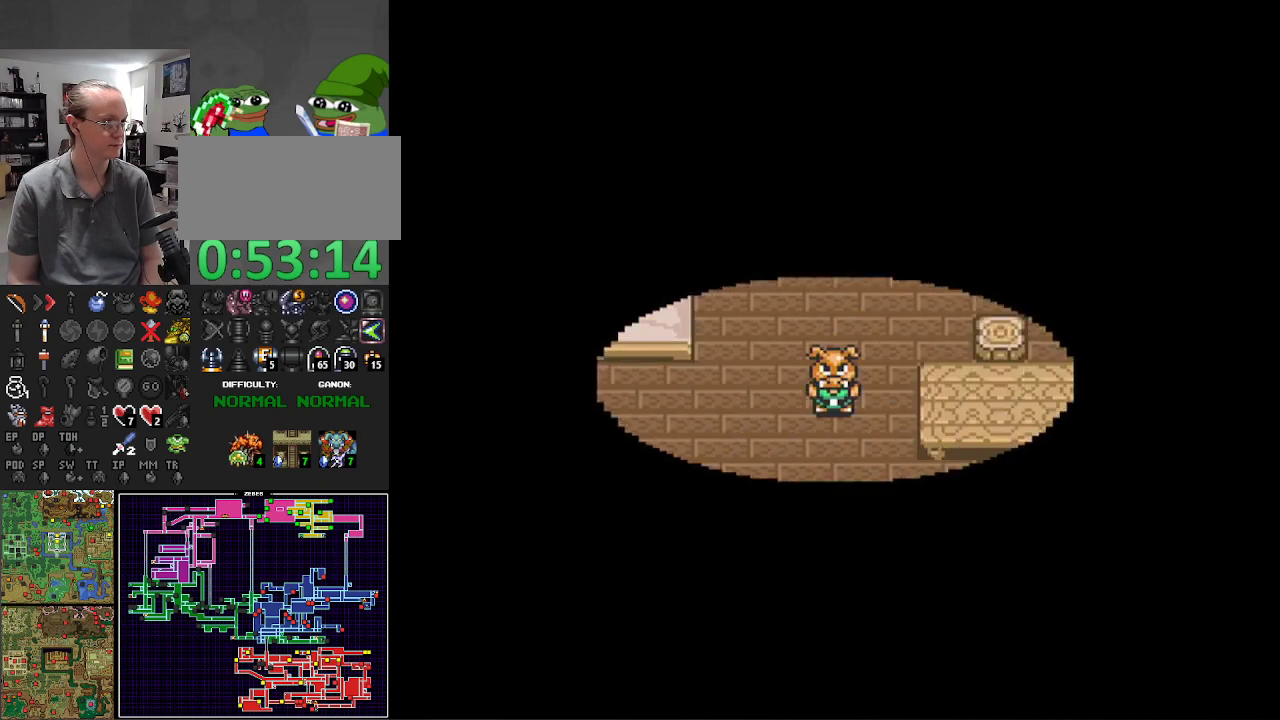
{"buttons": ["A", "DPAD_DOWN"], "events": [[367, "A", "down"]]}
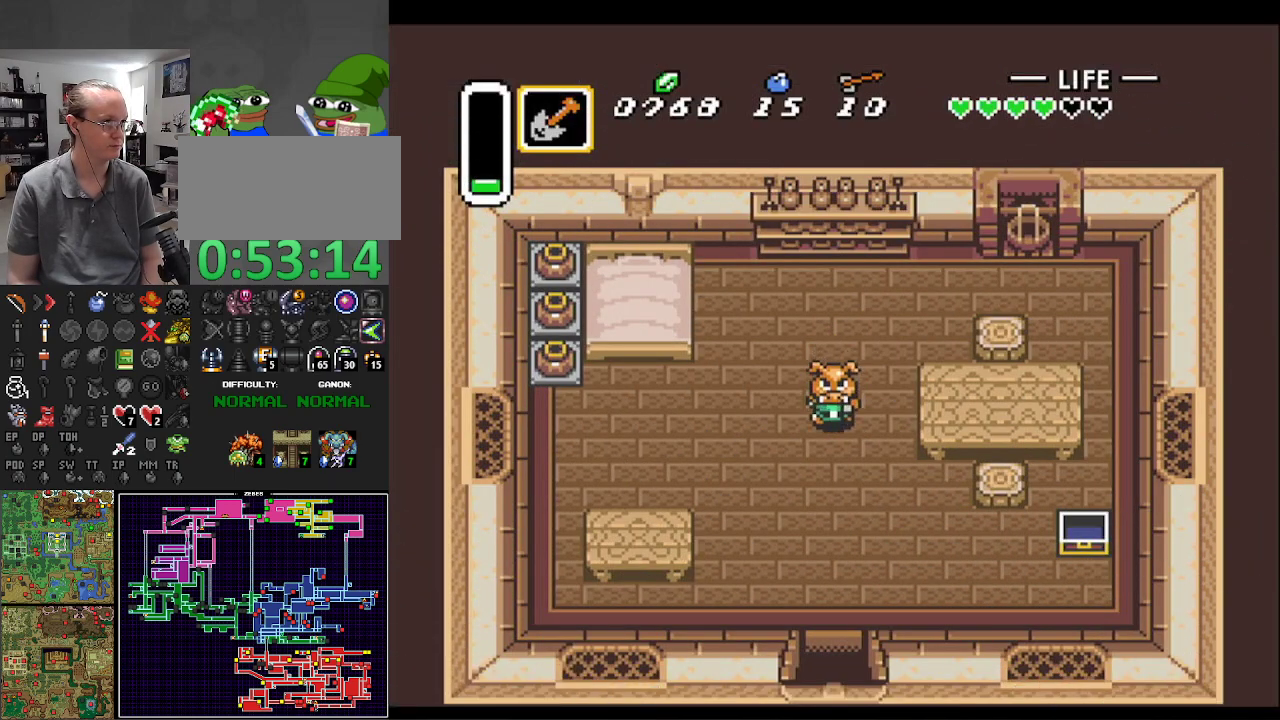
{"buttons": ["A", "DPAD_DOWN"], "events": [[300, "A", "up"], [367, "A", "down"]]}
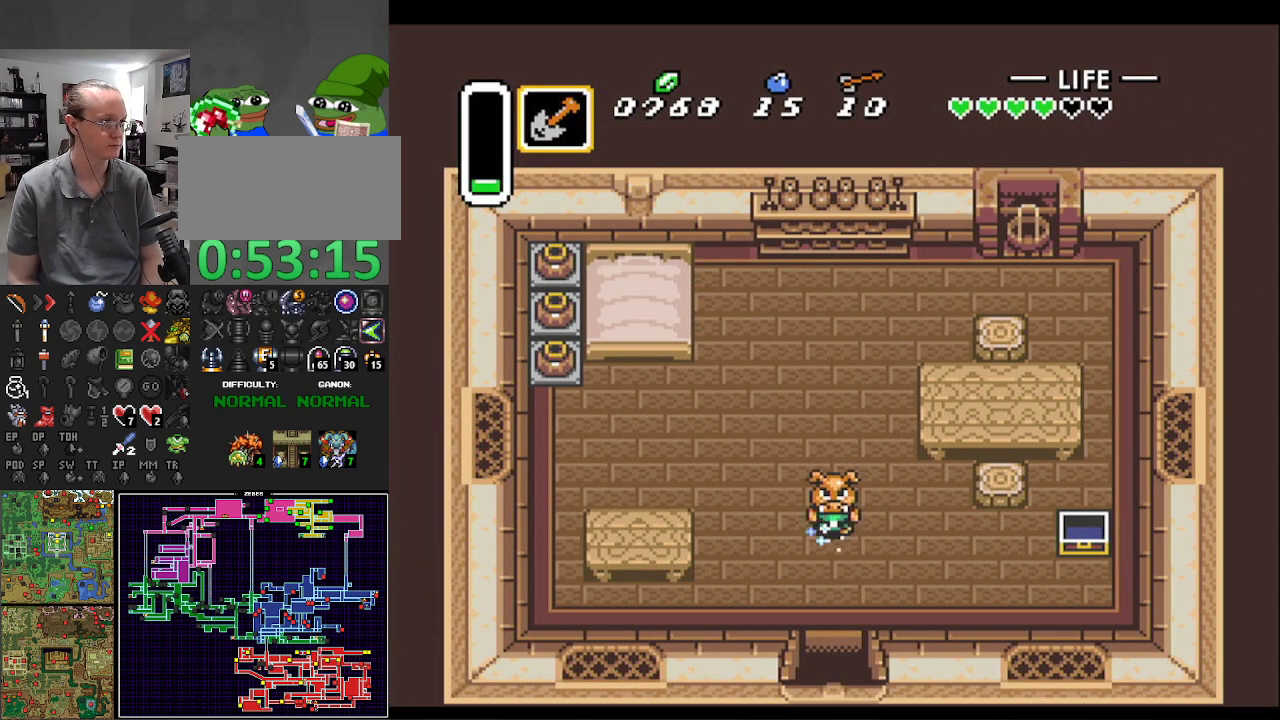
{"buttons": ["DPAD_UP", "DPAD_LEFT"], "events": [[367, "DPAD_DOWN", "up"], [367, "DPAD_LEFT", "down"], [383, "A", "up"], [383, "DPAD_UP", "down"]]}
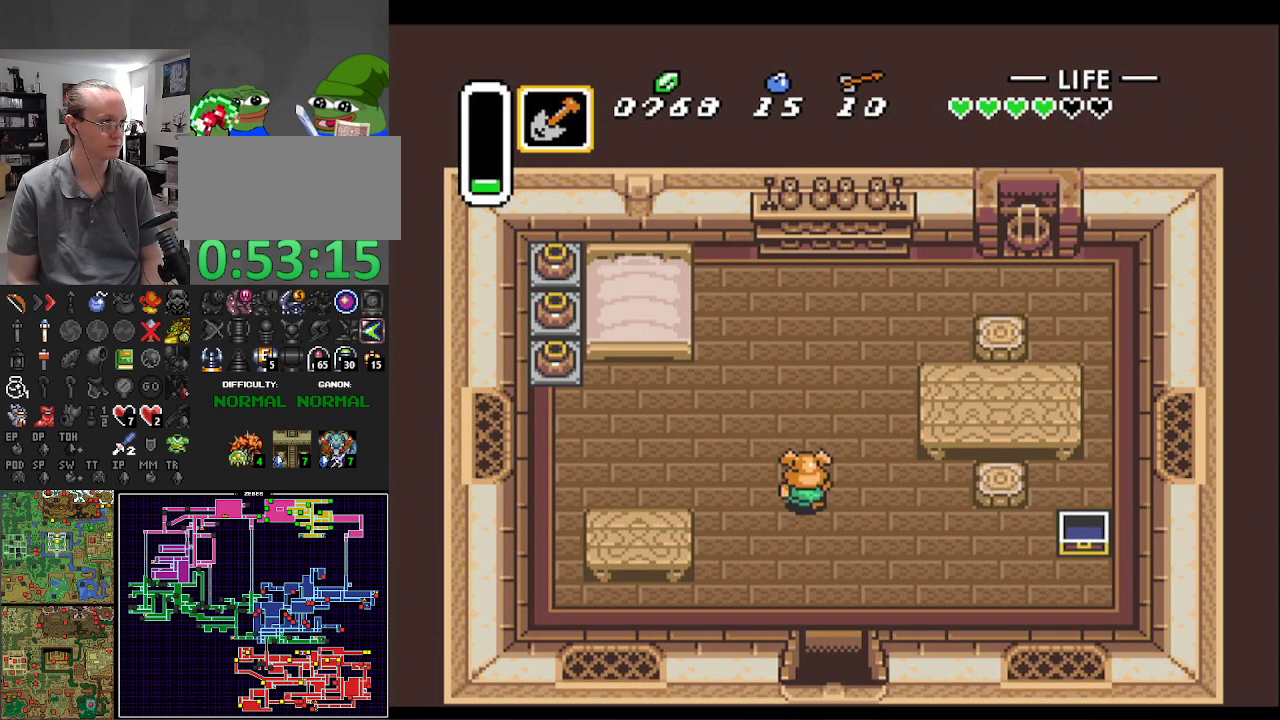
{"buttons": ["DPAD_UP", "DPAD_LEFT"], "events": []}
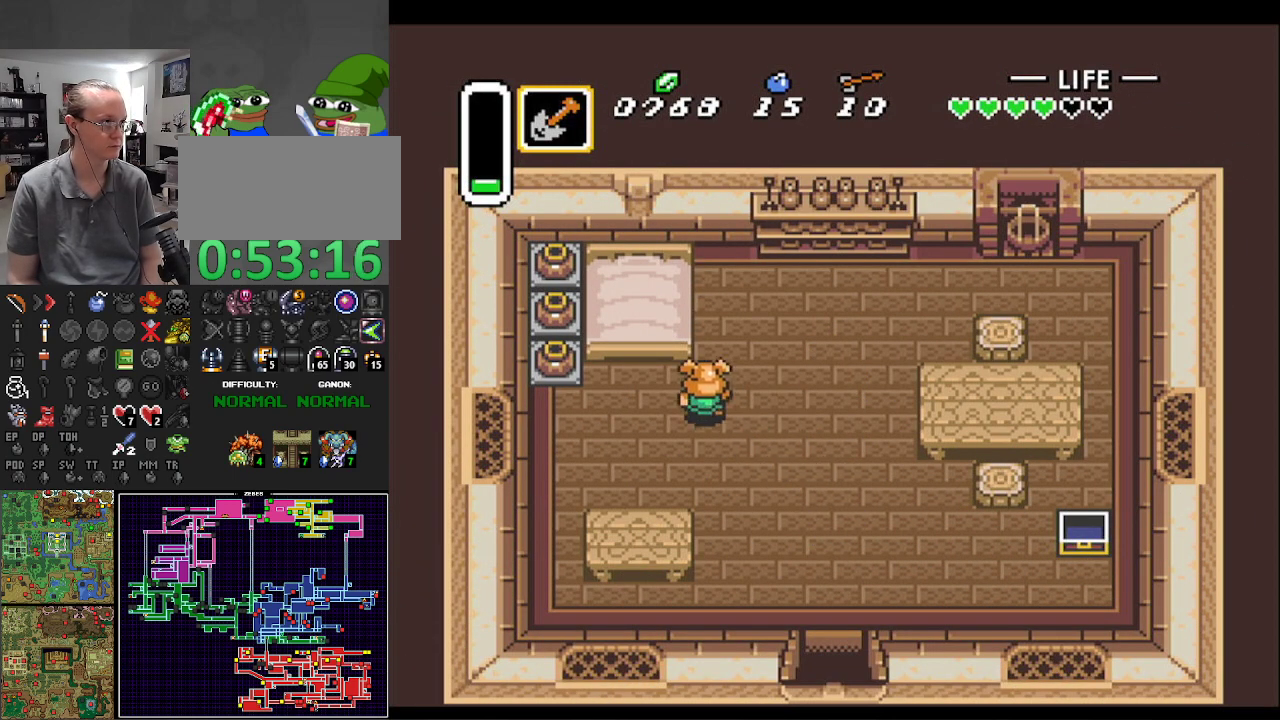
{"buttons": ["DPAD_LEFT"], "events": [[83, "DPAD_UP", "up"], [350, "A", "down"], [500, "A", "up"]]}
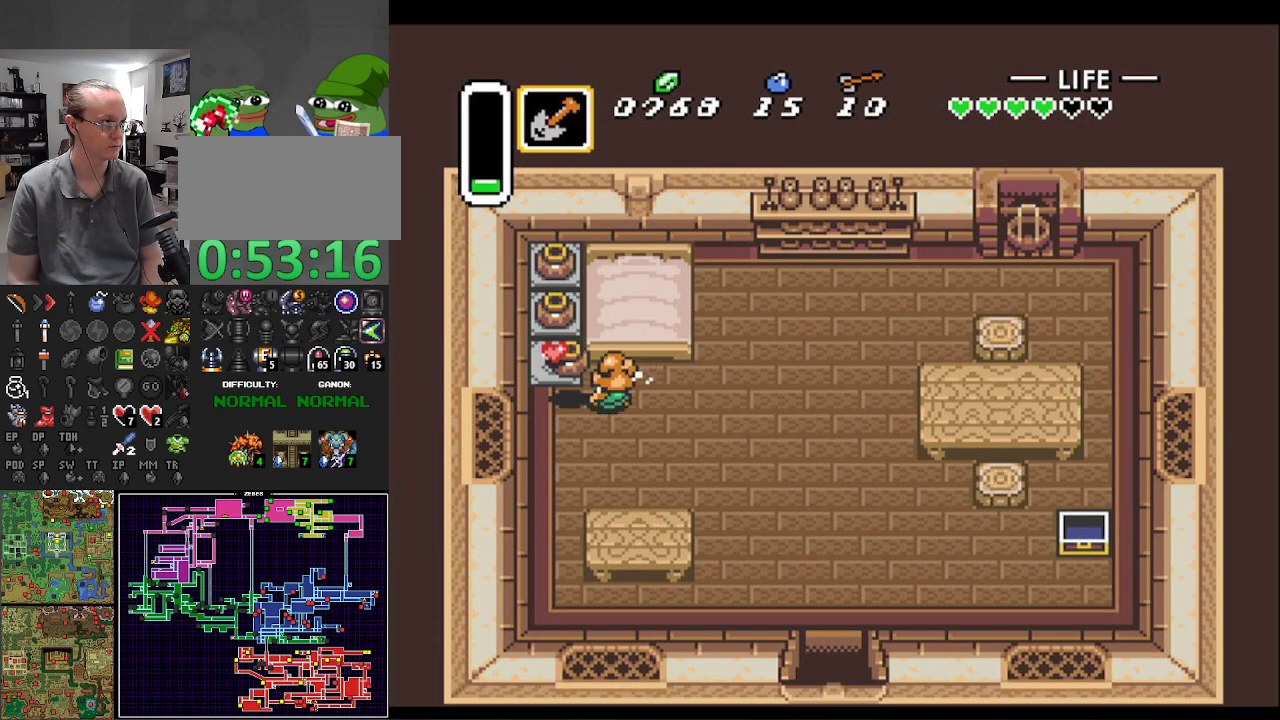
{"buttons": ["A", "DPAD_UP"], "events": [[300, "A", "down"], [317, "DPAD_UP", "down"], [350, "DPAD_LEFT", "up"], [417, "A", "up"], [500, "A", "down"]]}
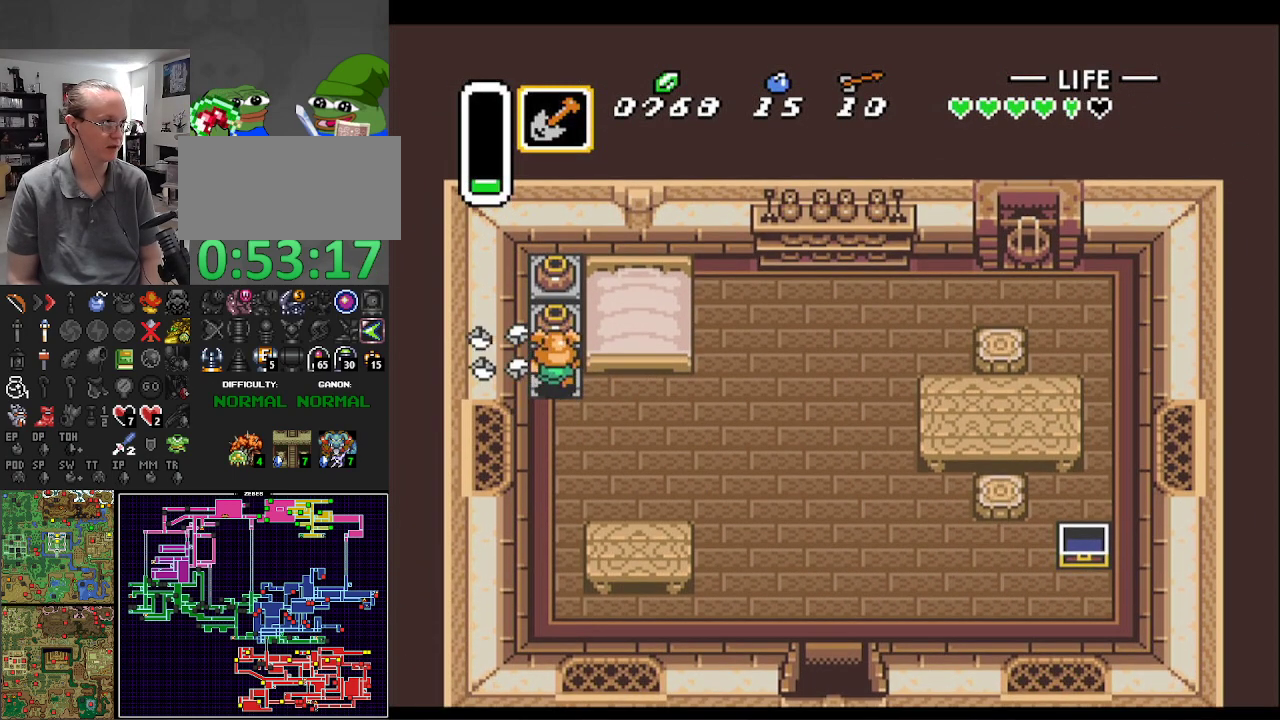
{"buttons": ["A", "DPAD_DOWN", "DPAD_RIGHT"], "events": [[217, "A", "up"], [417, "A", "down"], [450, "DPAD_RIGHT", "down"], [483, "DPAD_UP", "up"], [500, "DPAD_DOWN", "down"]]}
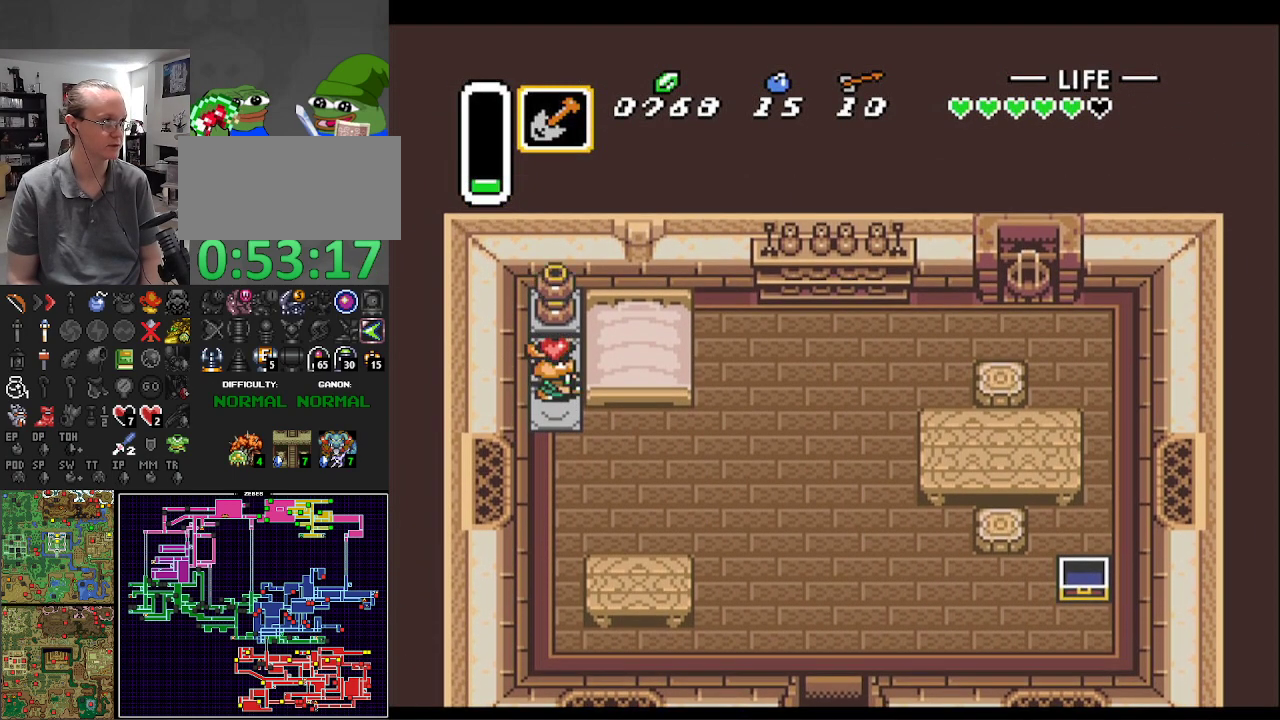
{"buttons": ["A"], "events": [[50, "DPAD_RIGHT", "up"], [83, "A", "up"], [117, "DPAD_RIGHT", "down"], [267, "A", "down"], [283, "DPAD_DOWN", "up"], [433, "DPAD_RIGHT", "up"]]}
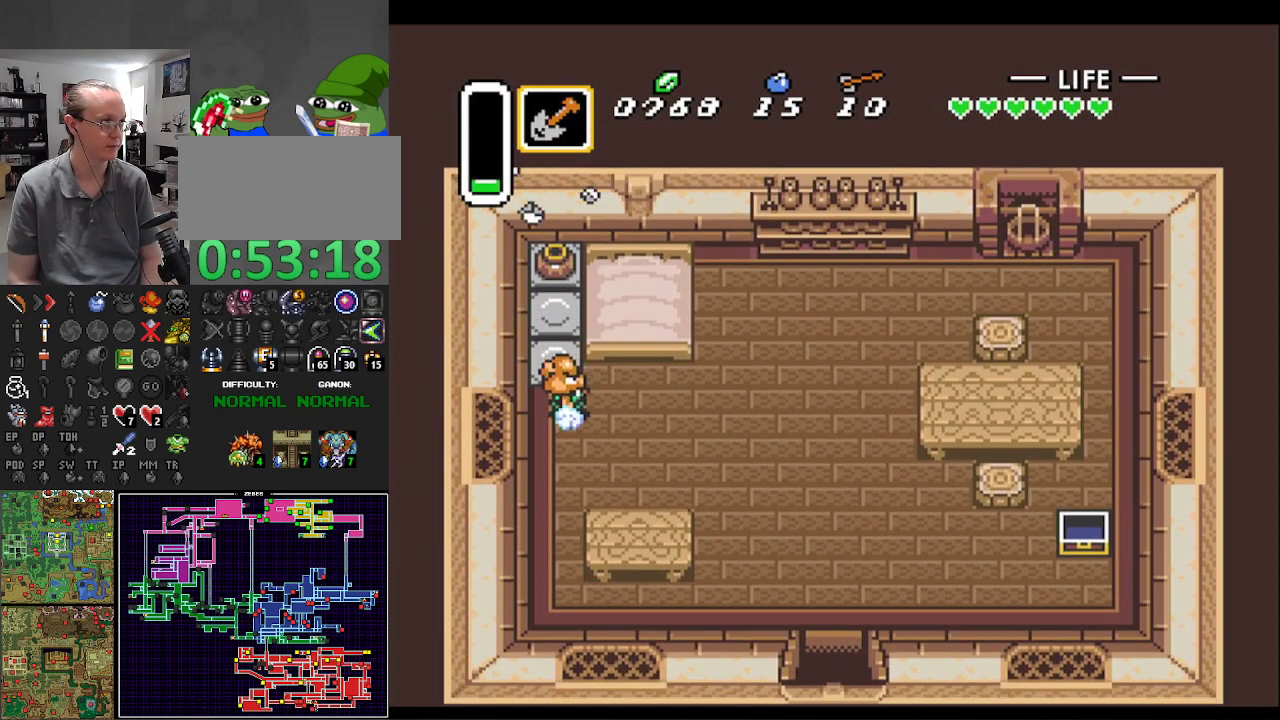
{"buttons": ["A"], "events": []}
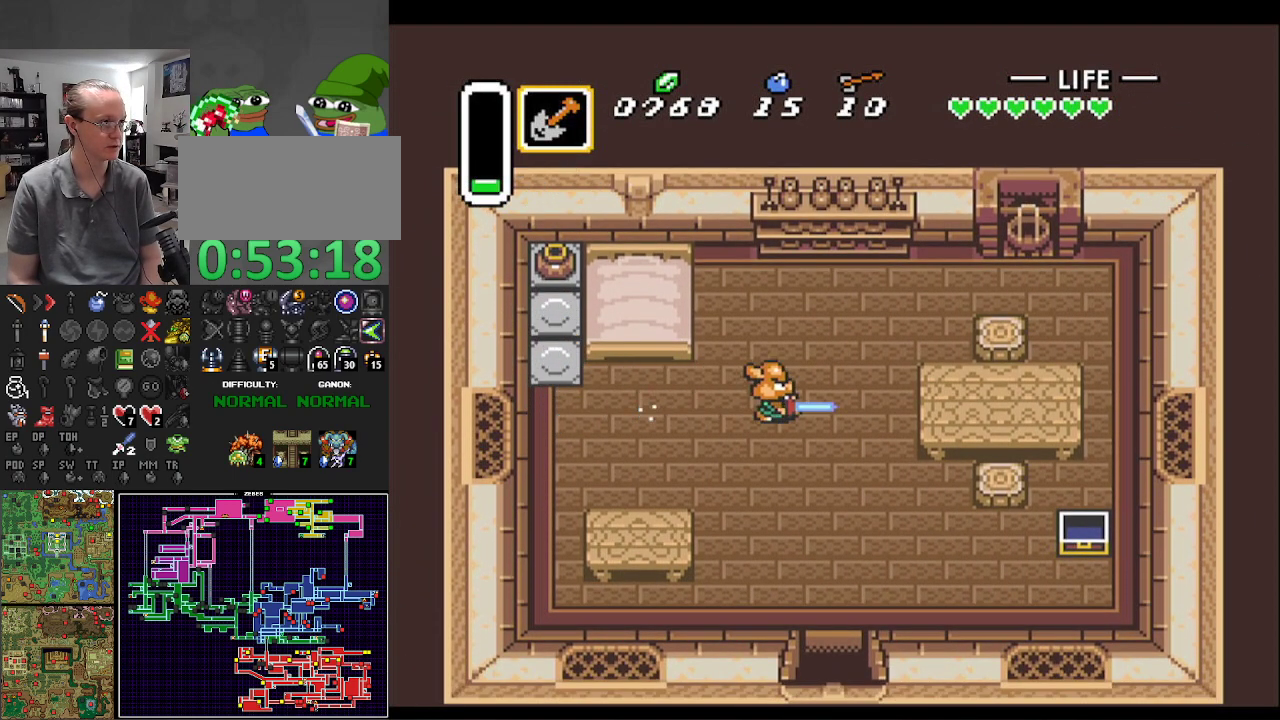
{"buttons": ["A"], "events": [[83, "DPAD_DOWN", "down"], [100, "A", "up"], [150, "DPAD_DOWN", "up"], [167, "A", "down"]]}
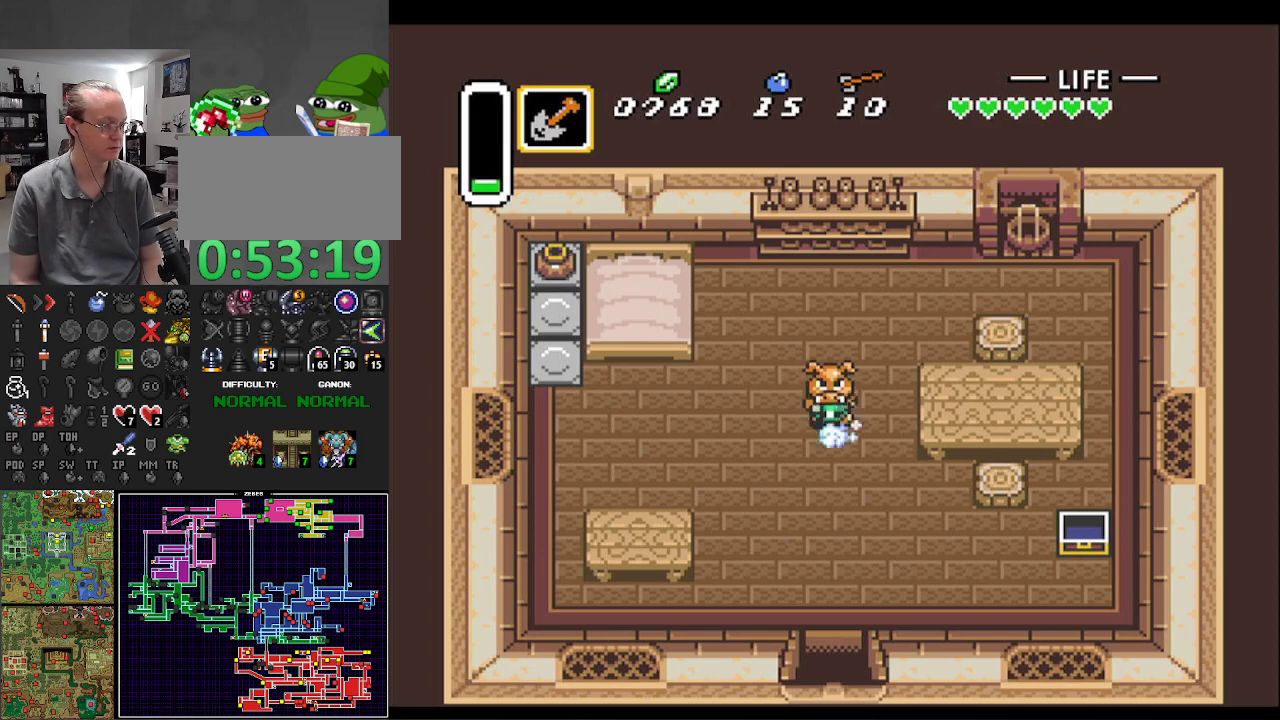
{"buttons": ["A"], "events": []}
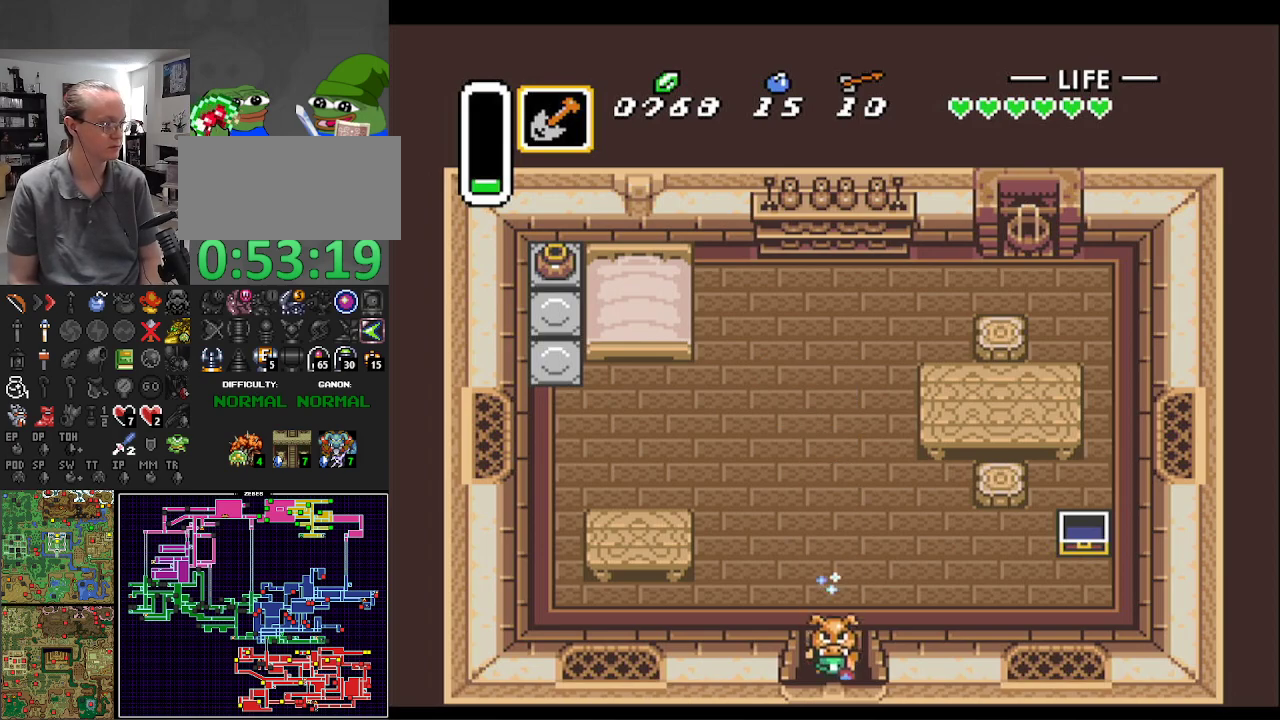
{"buttons": [], "events": [[333, "A", "up"]]}
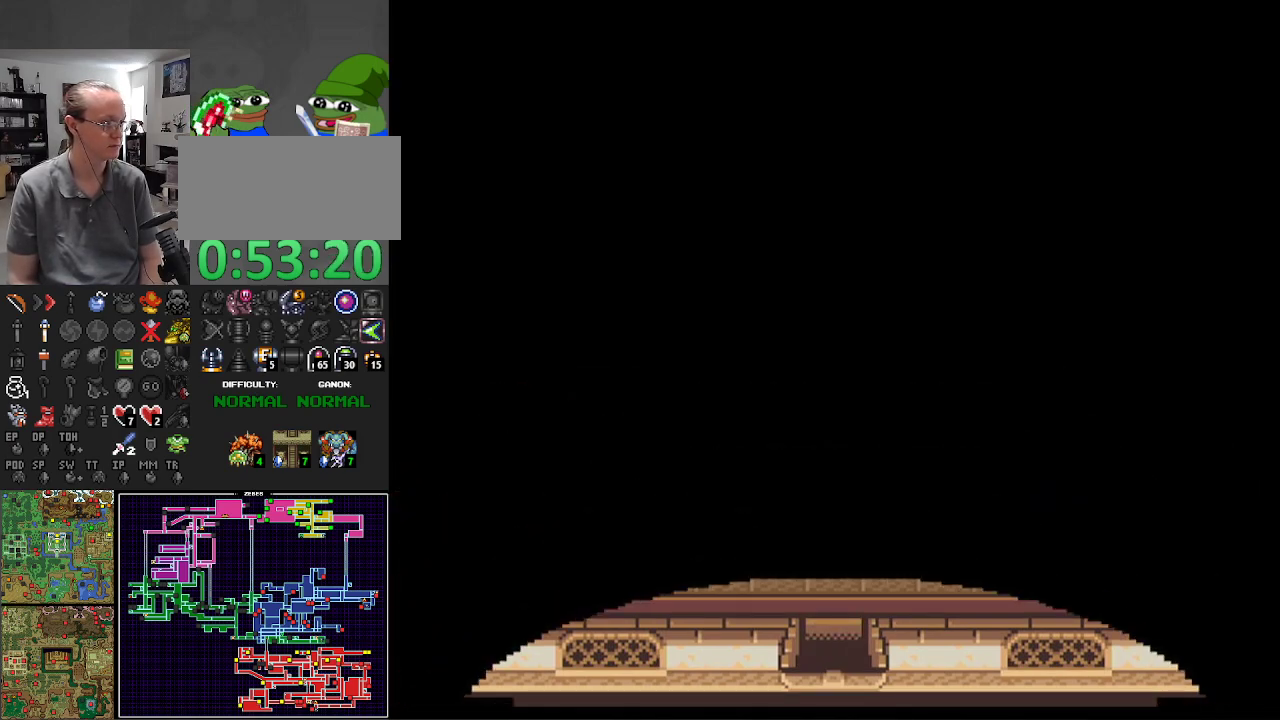
{"buttons": ["DPAD_DOWN", "DPAD_RIGHT"], "events": [[333, "DPAD_DOWN", "down"], [417, "DPAD_RIGHT", "down"]]}
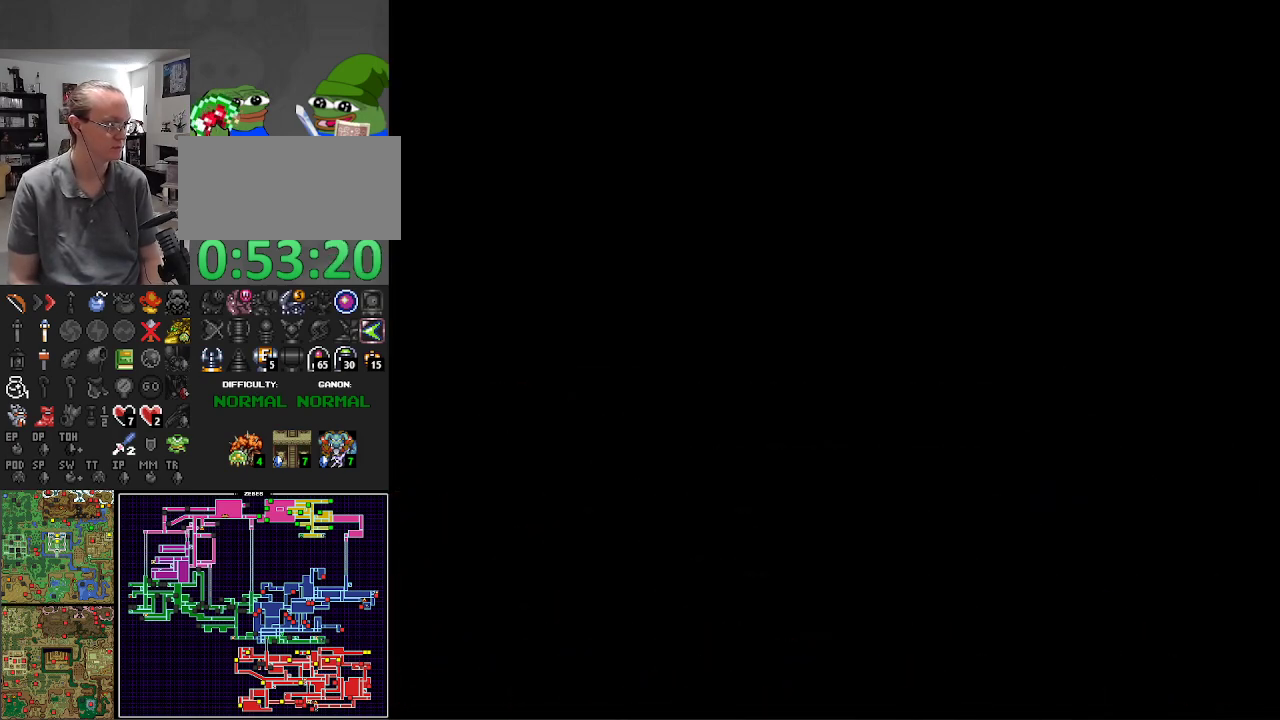
{"buttons": ["DPAD_DOWN", "DPAD_RIGHT"], "events": []}
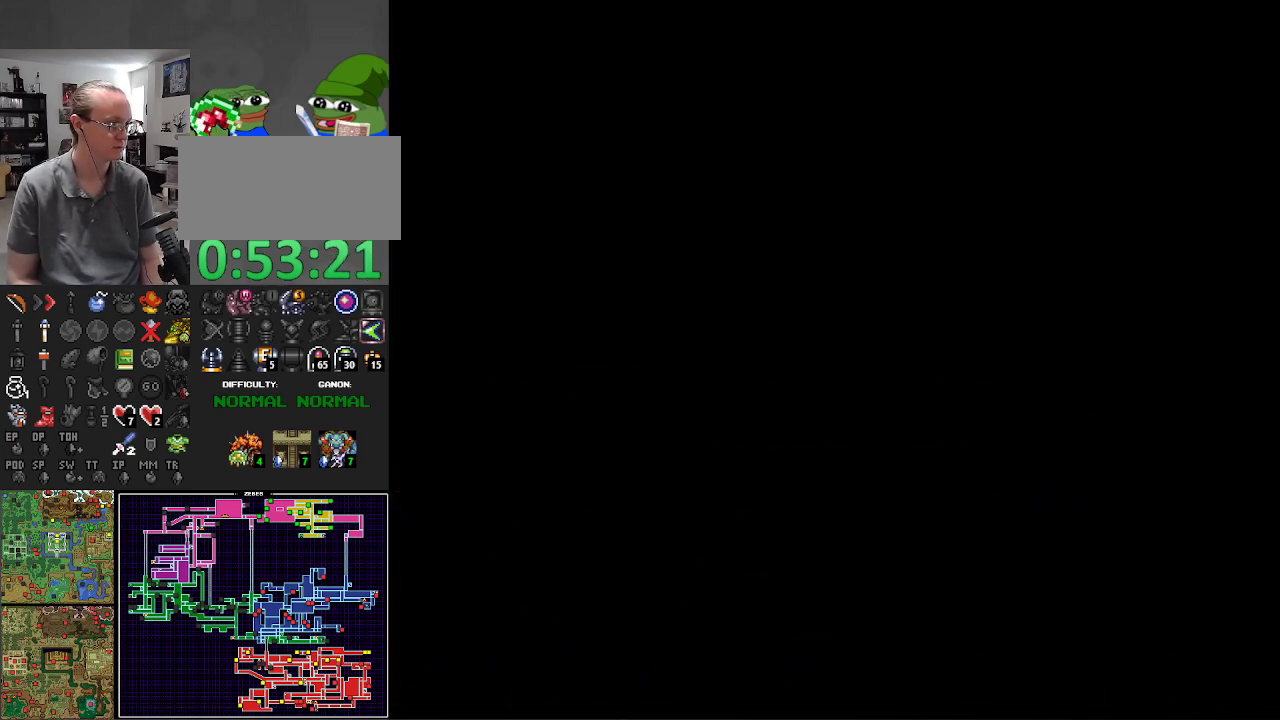
{"buttons": ["DPAD_DOWN", "DPAD_RIGHT"], "events": [[283, "DPAD_RIGHT", "up"], [383, "DPAD_RIGHT", "down"]]}
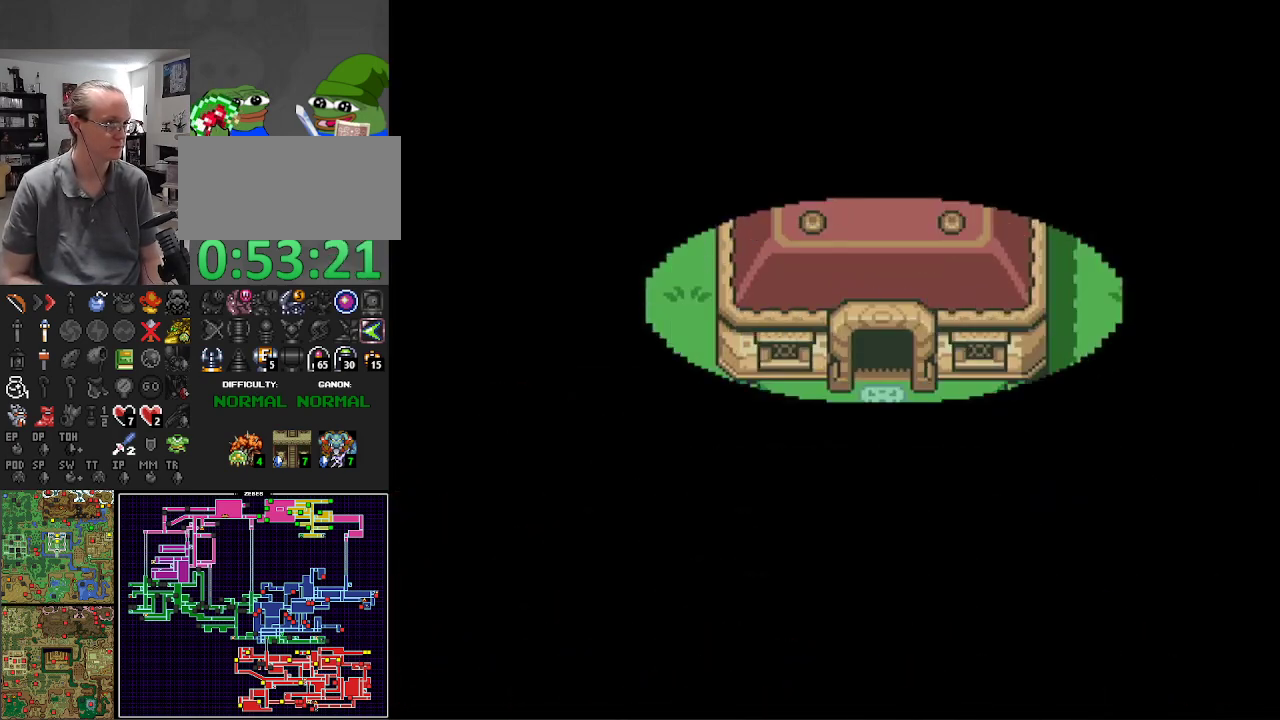
{"buttons": ["DPAD_DOWN"], "events": [[333, "DPAD_RIGHT", "up"], [367, "DPAD_RIGHT", "down"], [400, "DPAD_RIGHT", "up"]]}
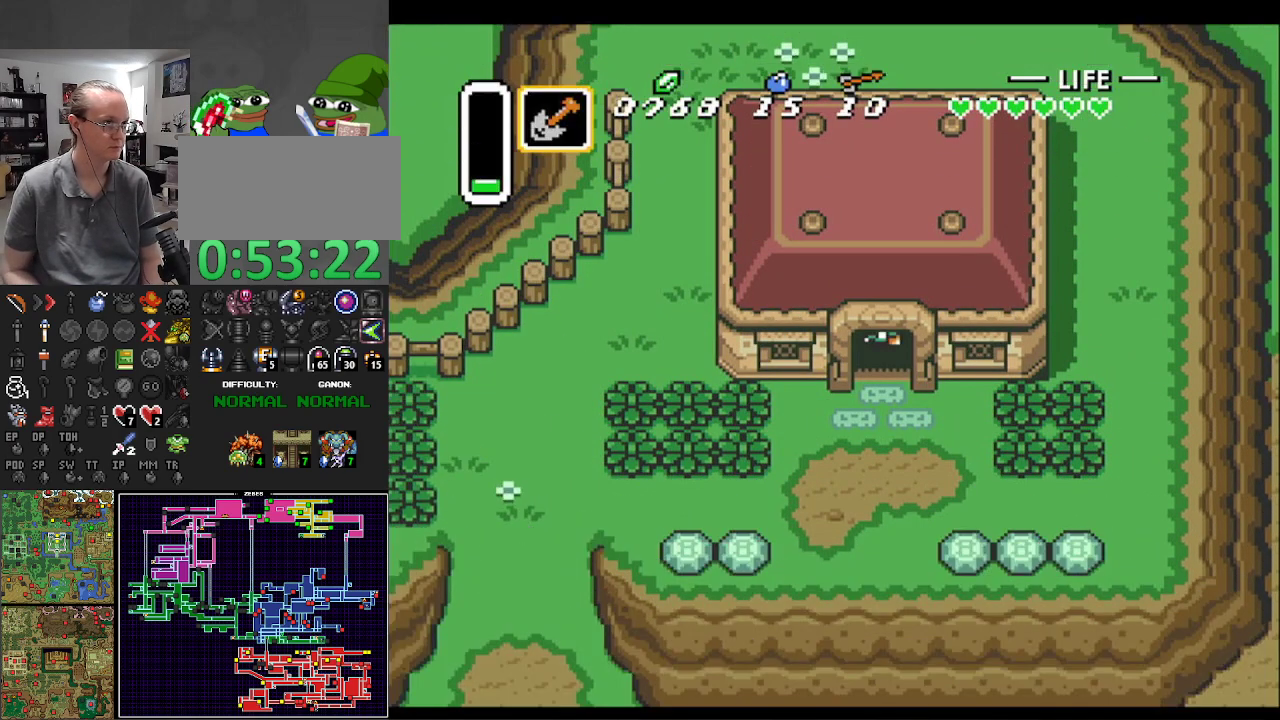
{"buttons": ["DPAD_DOWN"], "events": []}
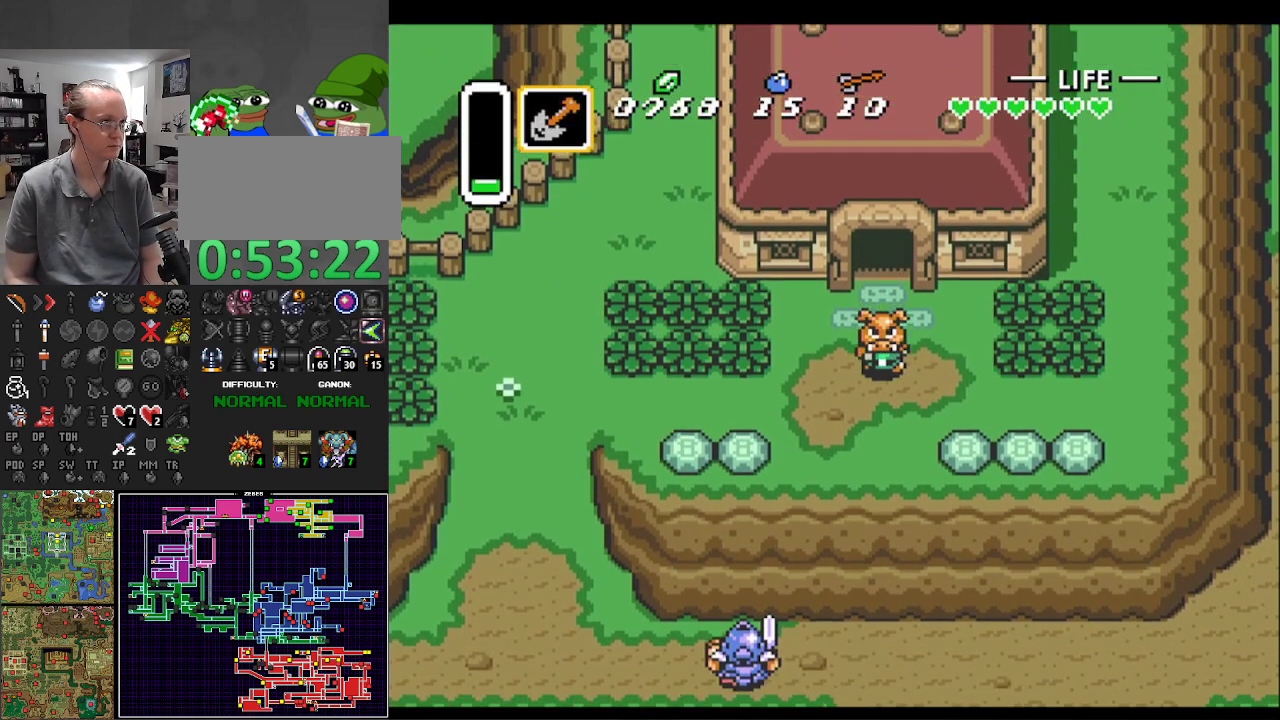
{"buttons": ["A"], "events": [[133, "DPAD_RIGHT", "down"], [167, "A", "down"], [167, "DPAD_DOWN", "up"], [383, "DPAD_RIGHT", "up"]]}
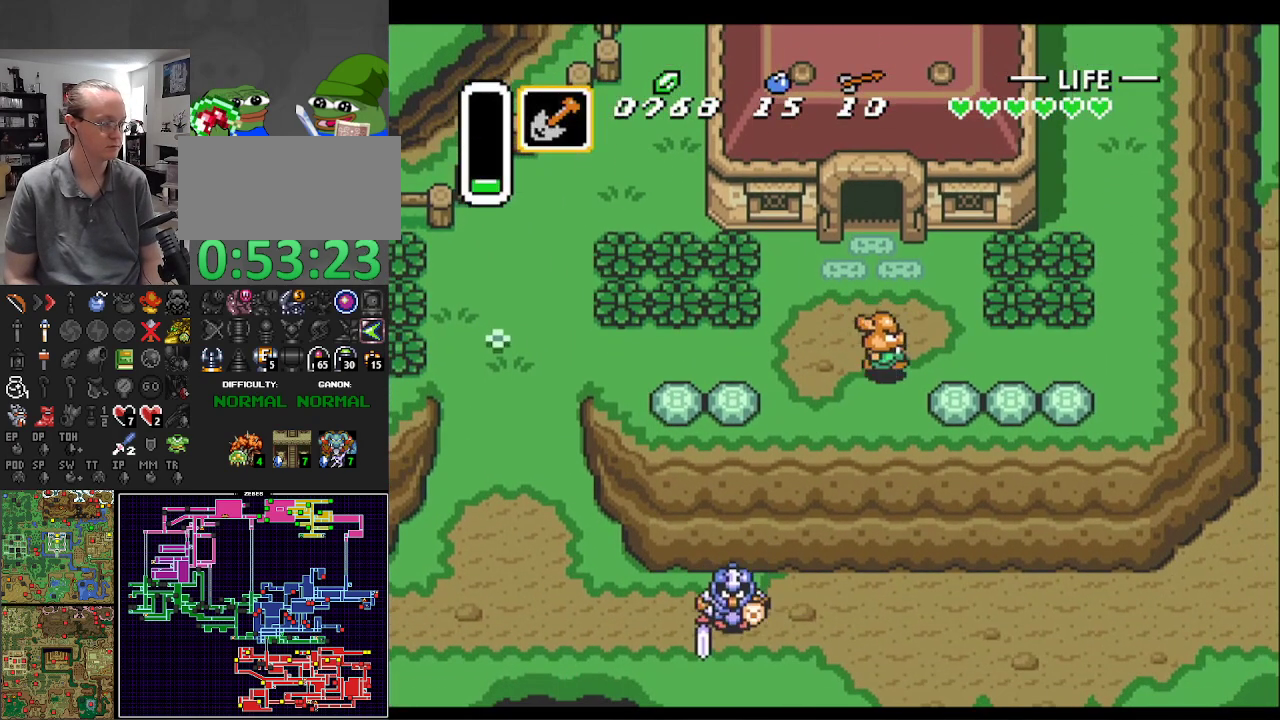
{"buttons": ["A"], "events": []}